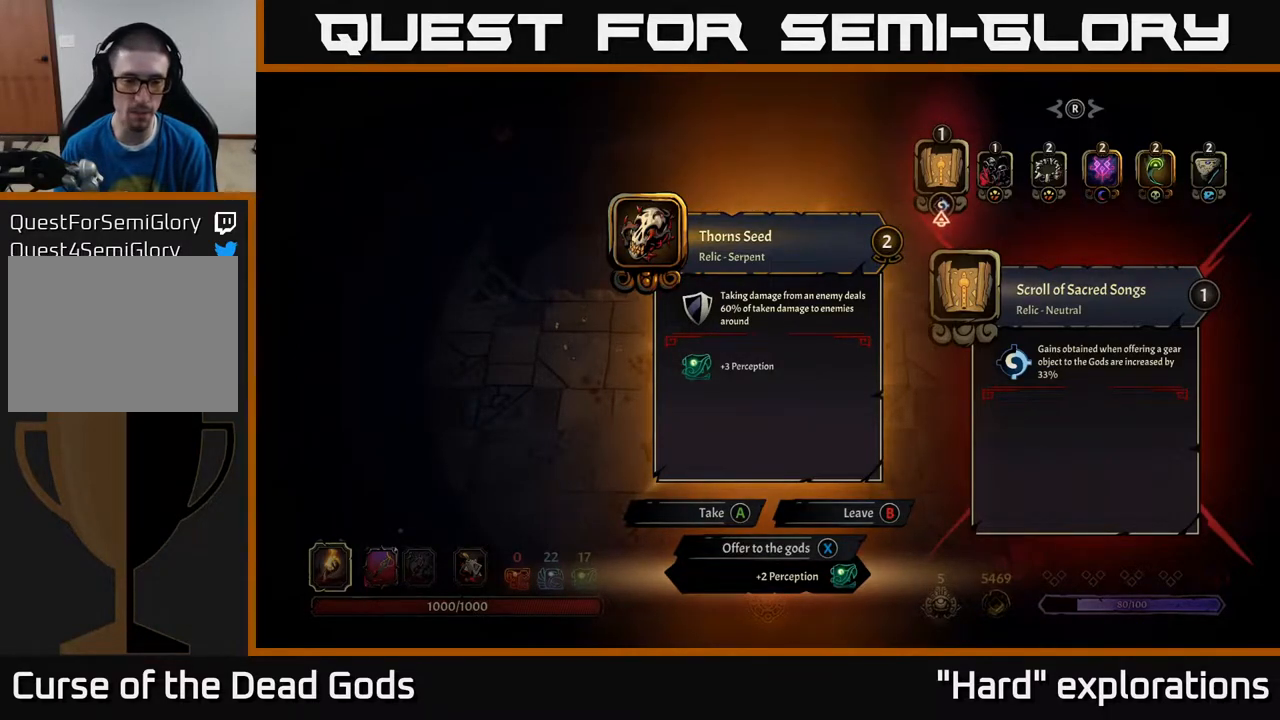
Gameplay with a controller (Xbox layout); each line is a JSON object with the inputs held at the frame after it. "events" lists button and stick changes between this image and that frame as [ms after this image, input, new state], when the widget could be followed in between.
{"buttons": [], "left_stick": "center", "right_stick": "center", "events": [[183, "X", "down"], [250, "X", "up"]]}
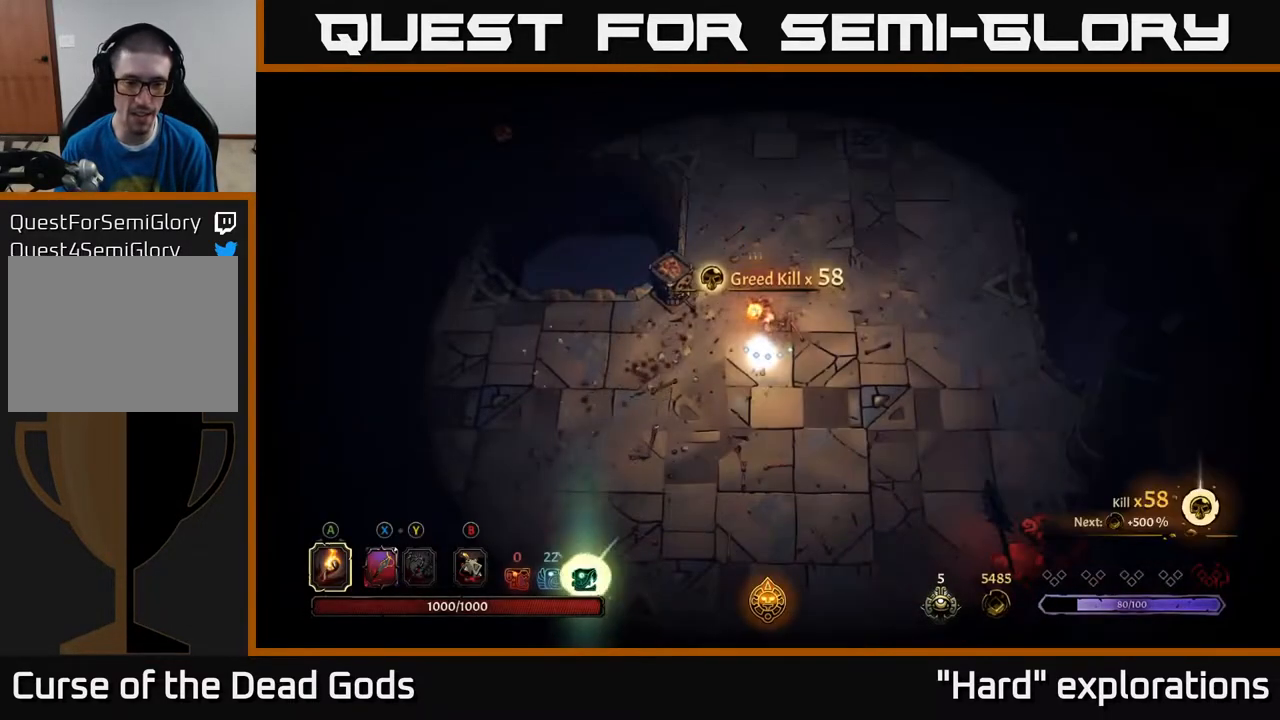
{"buttons": [], "left_stick": "down-right", "right_stick": "center", "events": [[83, "left_stick", "down"], [450, "left_stick", "down-right"]]}
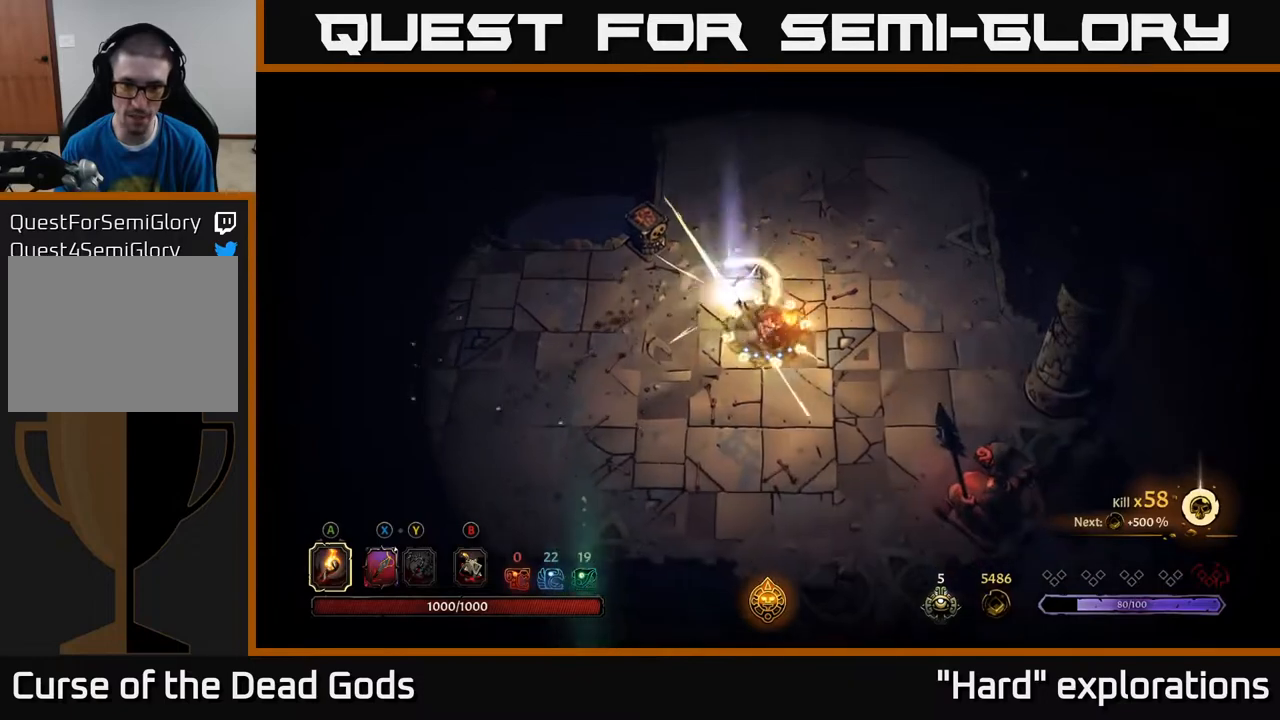
{"buttons": [], "left_stick": "up-right", "right_stick": "center", "events": [[267, "A", "down"], [317, "left_stick", "up-right"], [383, "A", "up"]]}
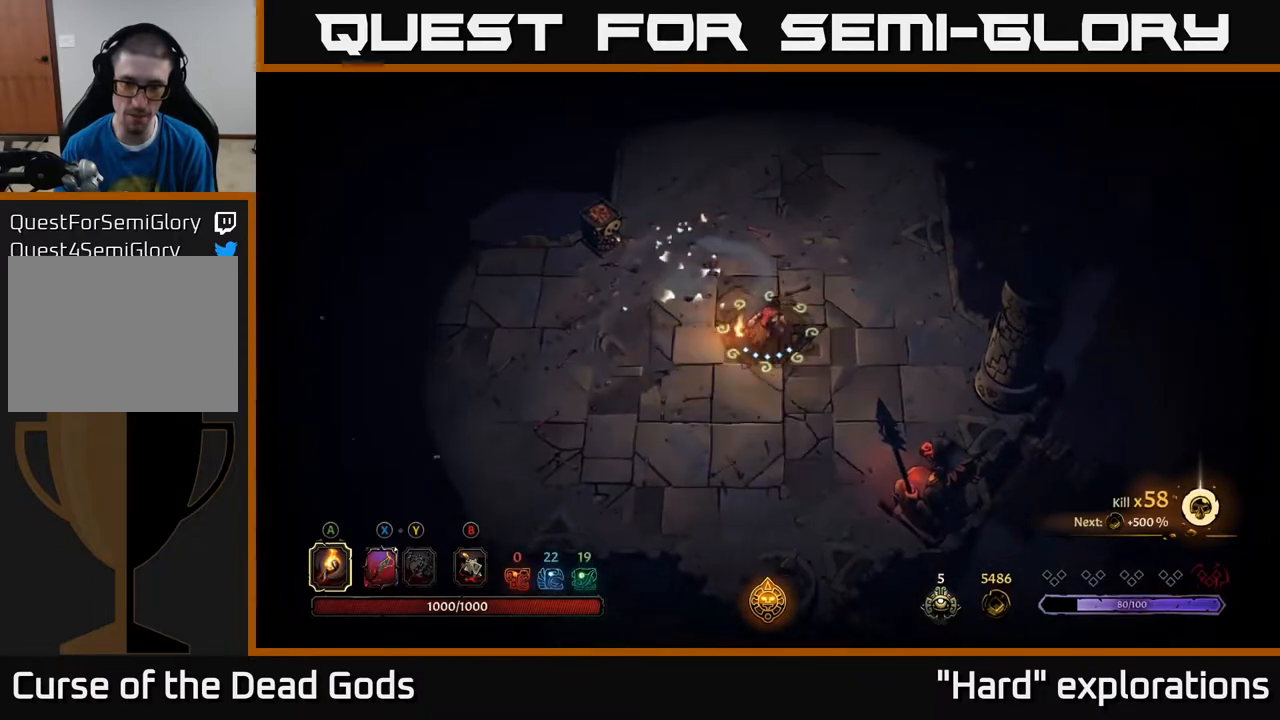
{"buttons": [], "left_stick": "up", "right_stick": "center", "events": [[383, "left_stick", "up"]]}
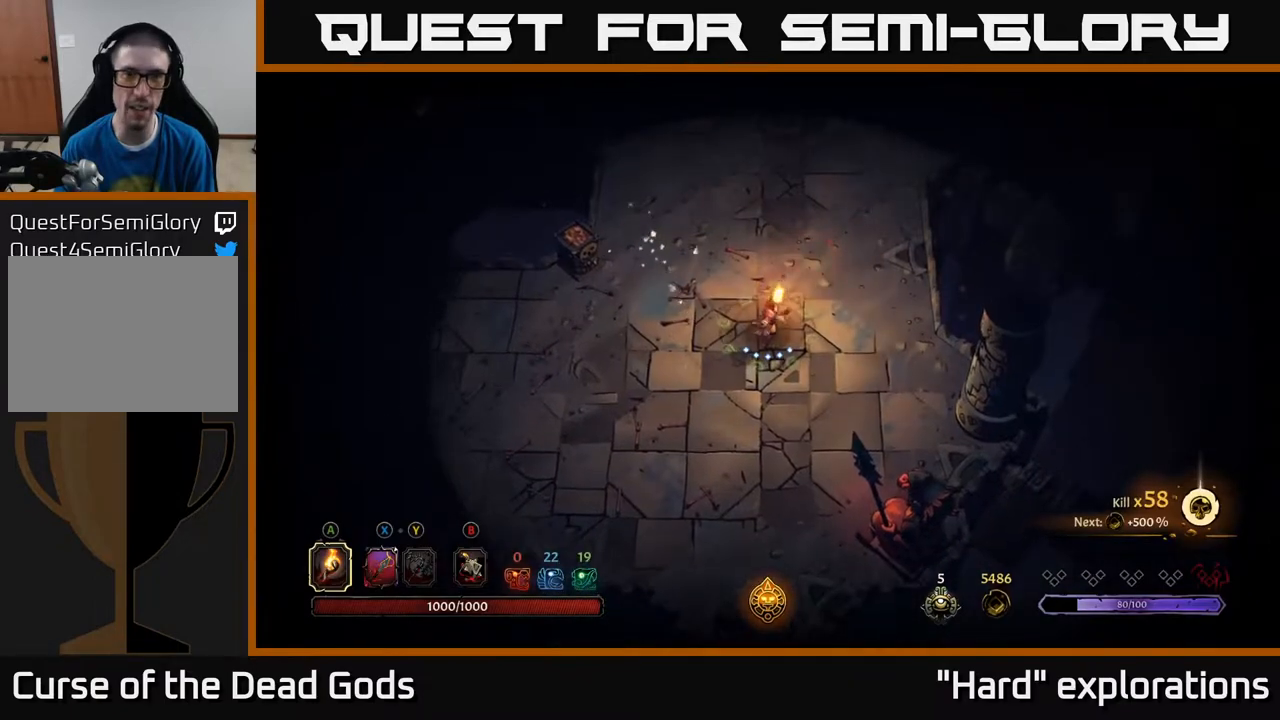
{"buttons": [], "left_stick": "up", "right_stick": "center", "events": []}
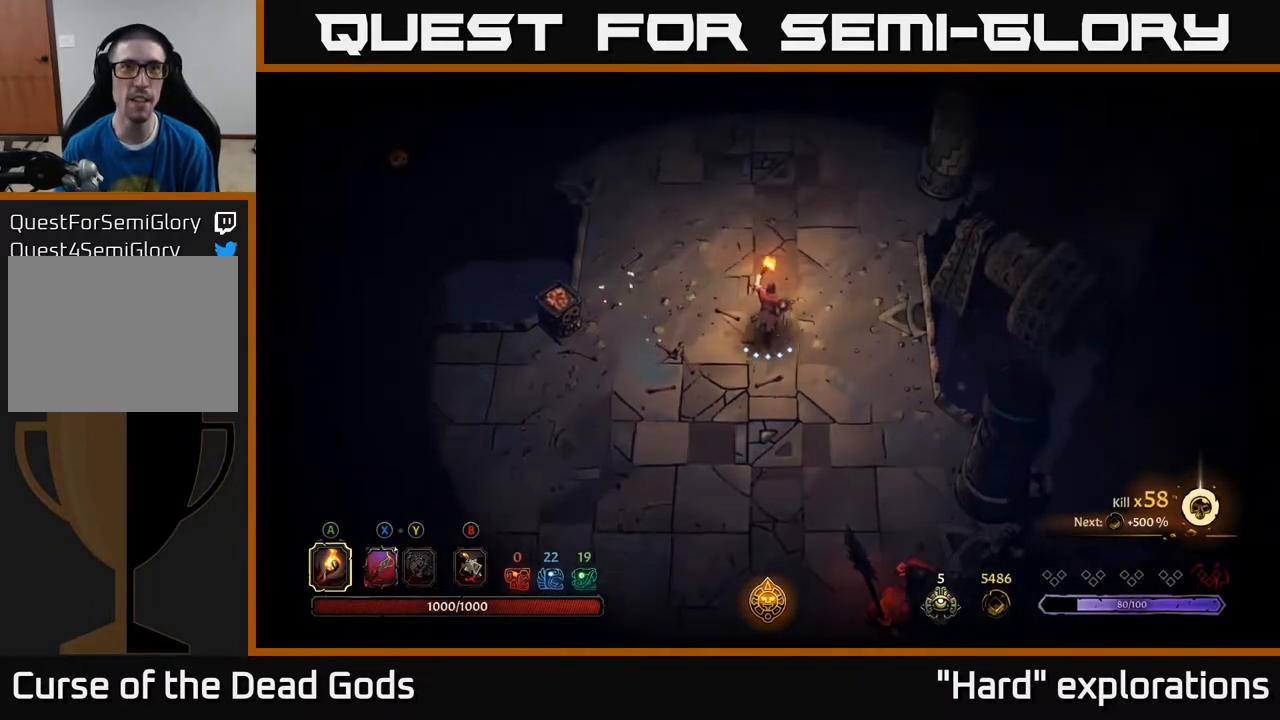
{"buttons": [], "left_stick": "up", "right_stick": "center", "events": []}
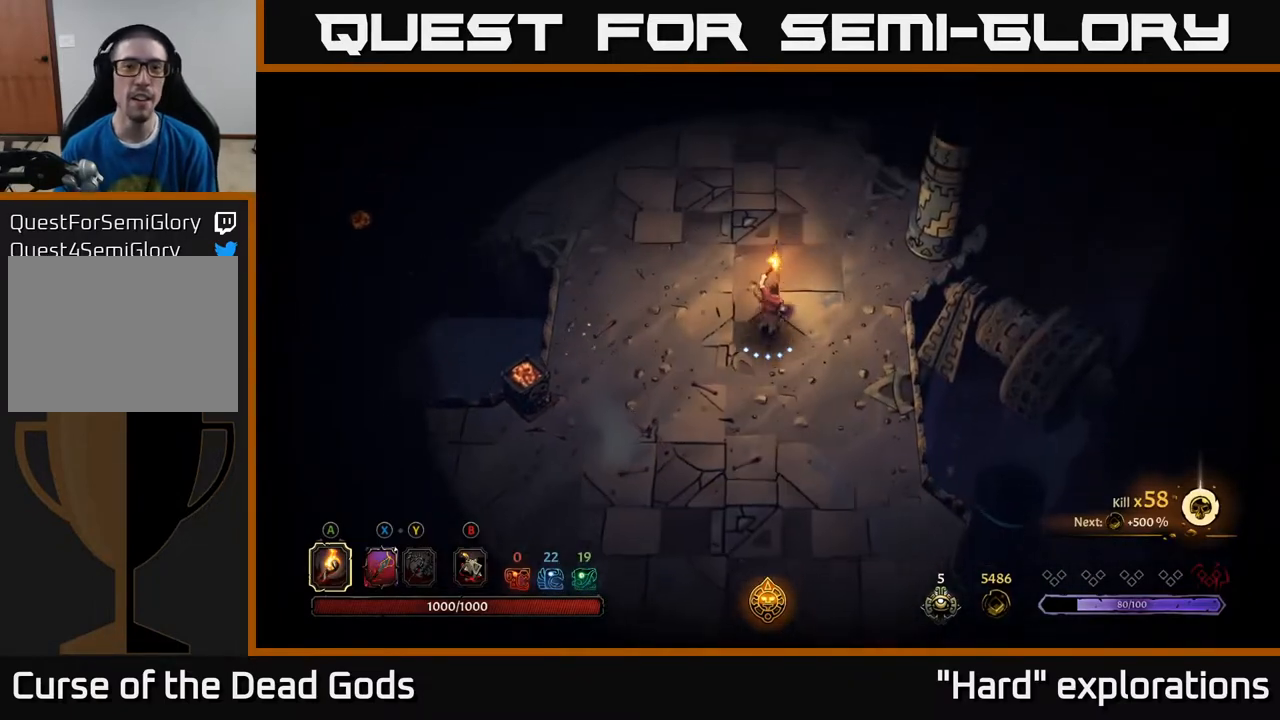
{"buttons": [], "left_stick": "up-left", "right_stick": "center", "events": [[233, "left_stick", "up-left"]]}
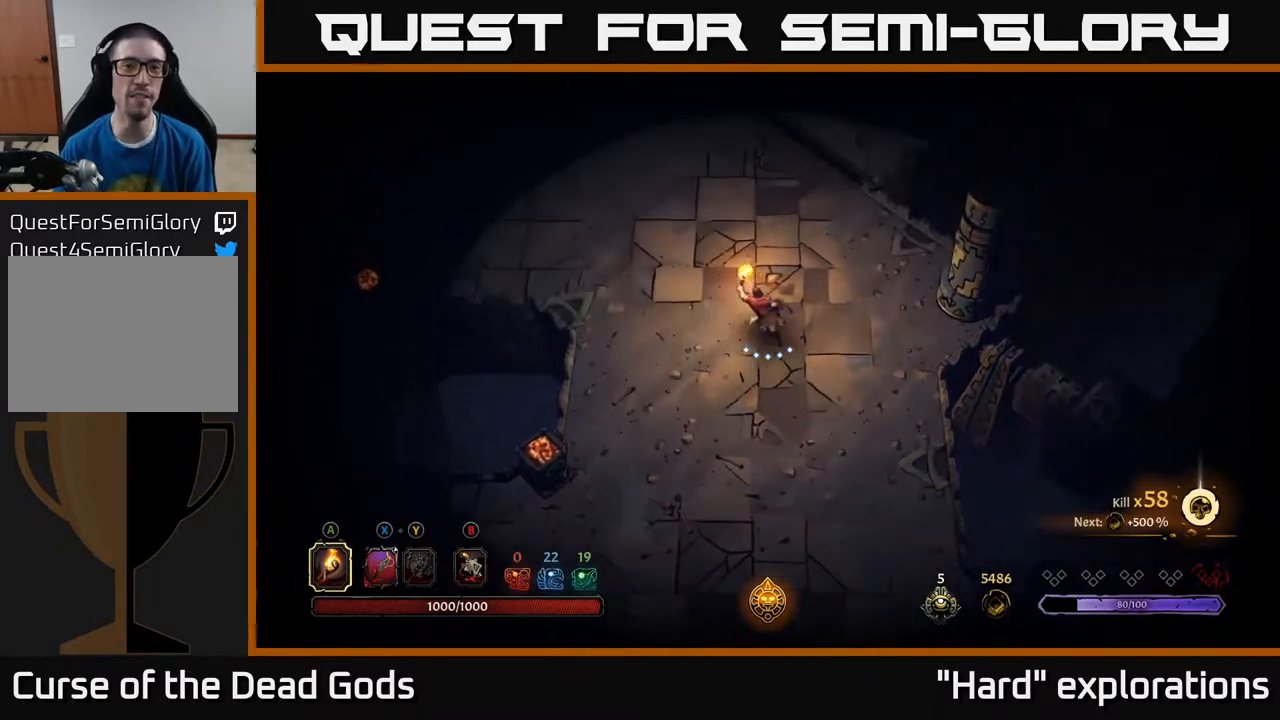
{"buttons": [], "left_stick": "up-left", "right_stick": "center", "events": []}
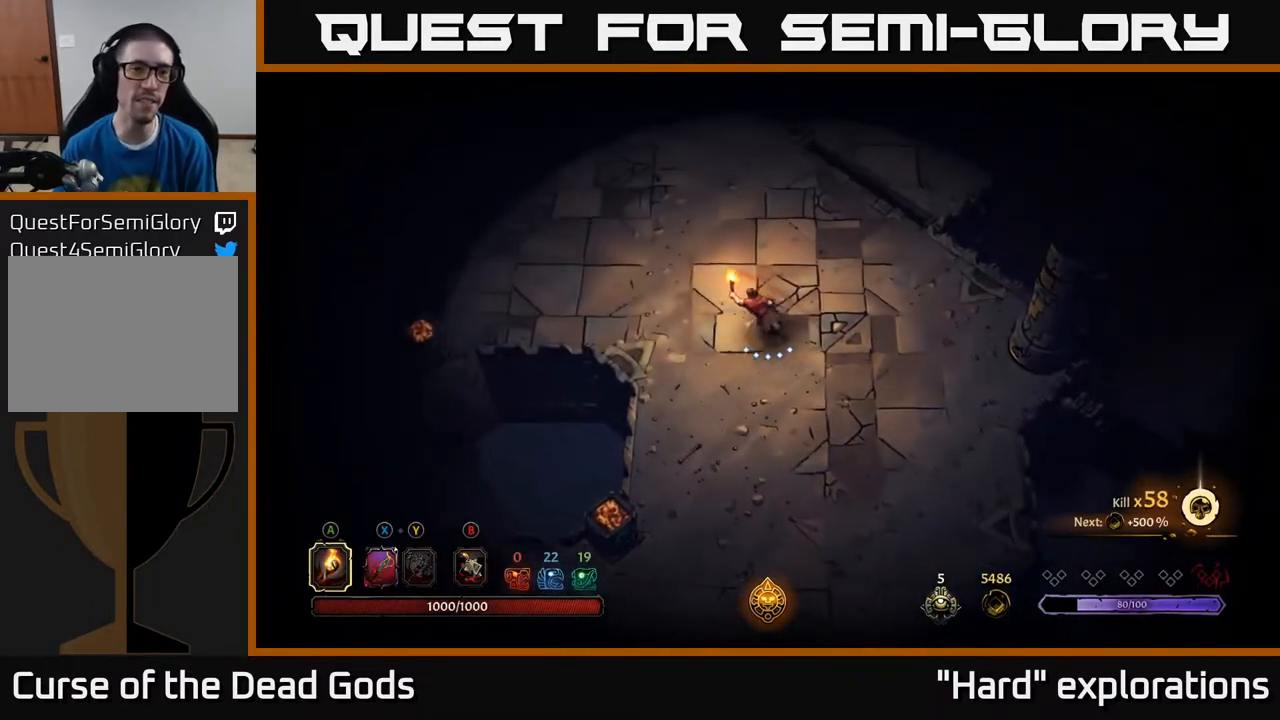
{"buttons": [], "left_stick": "up-left", "right_stick": "center", "events": []}
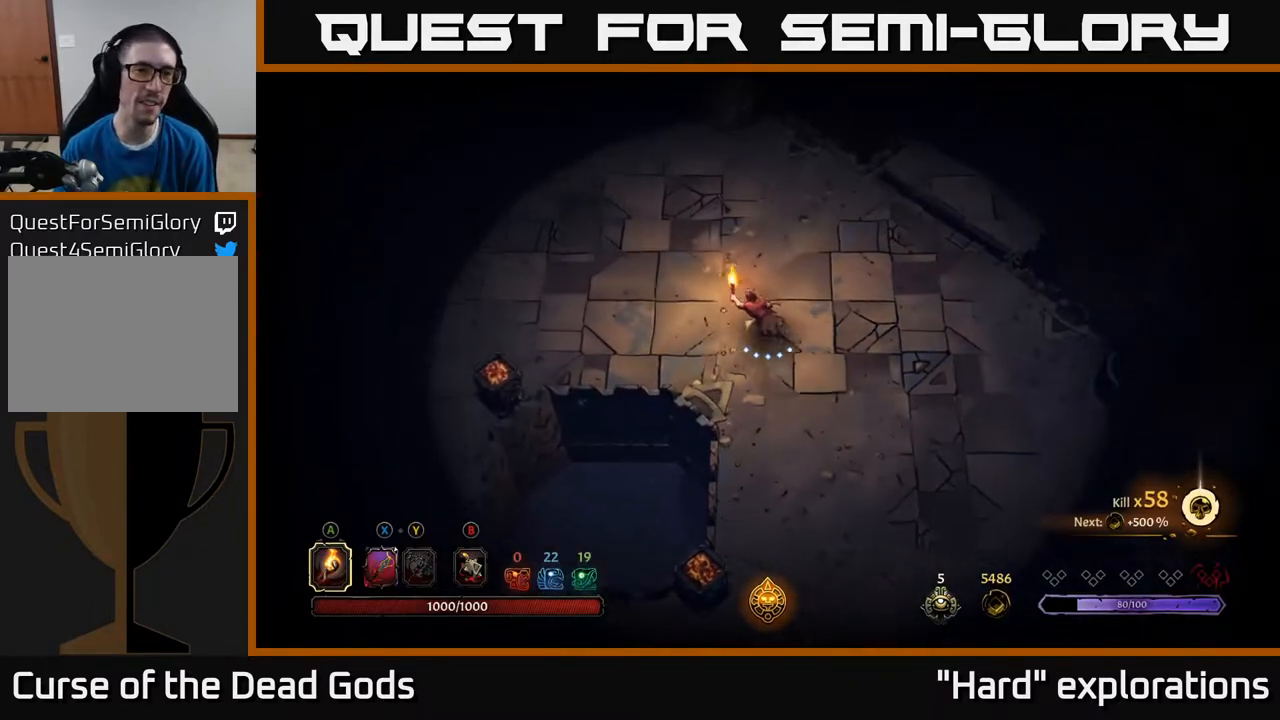
{"buttons": [], "left_stick": "up-left", "right_stick": "center", "events": []}
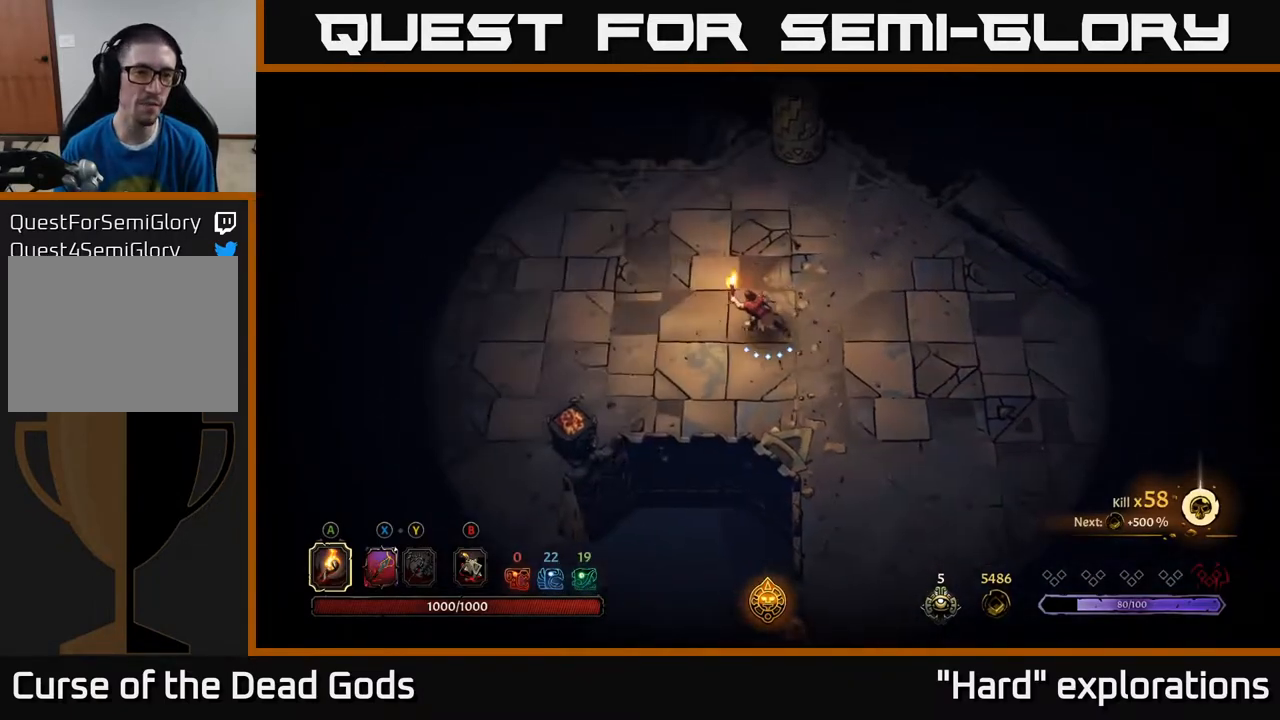
{"buttons": [], "left_stick": "down-left", "right_stick": "center", "events": [[83, "left_stick", "left"], [433, "left_stick", "down-left"]]}
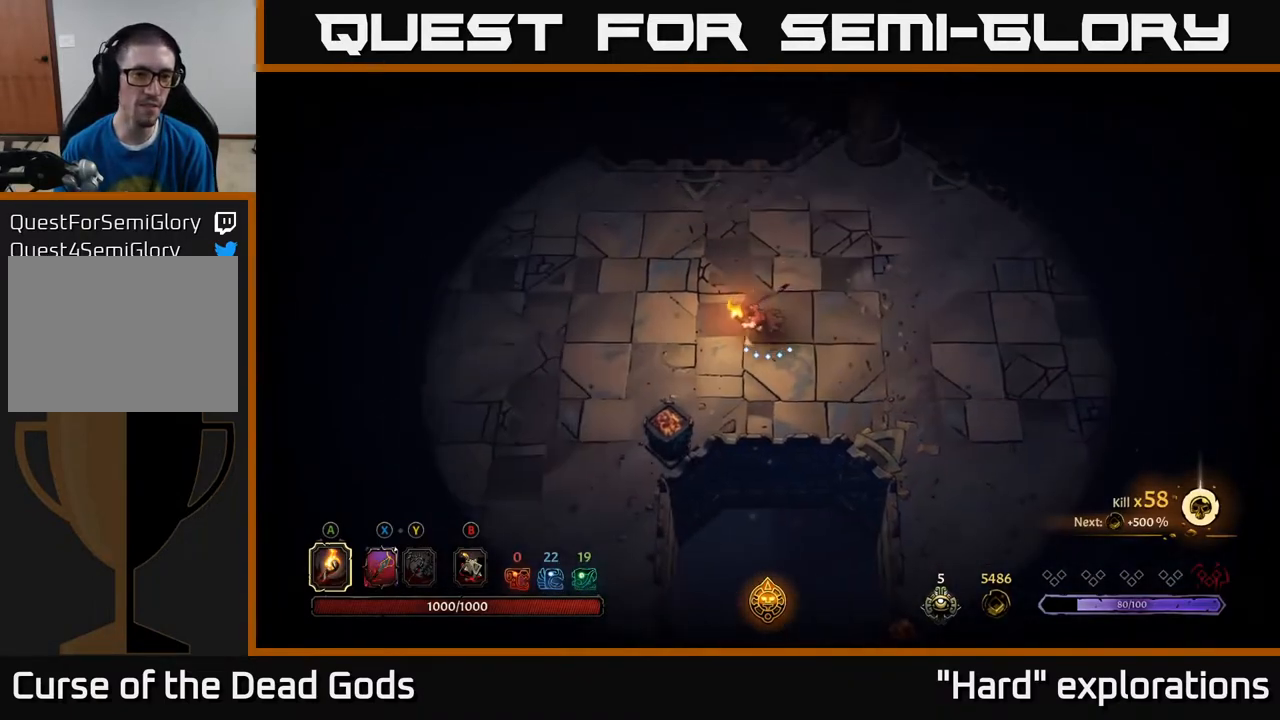
{"buttons": [], "left_stick": "down-left", "right_stick": "center", "events": [[283, "A", "down"], [350, "A", "up"]]}
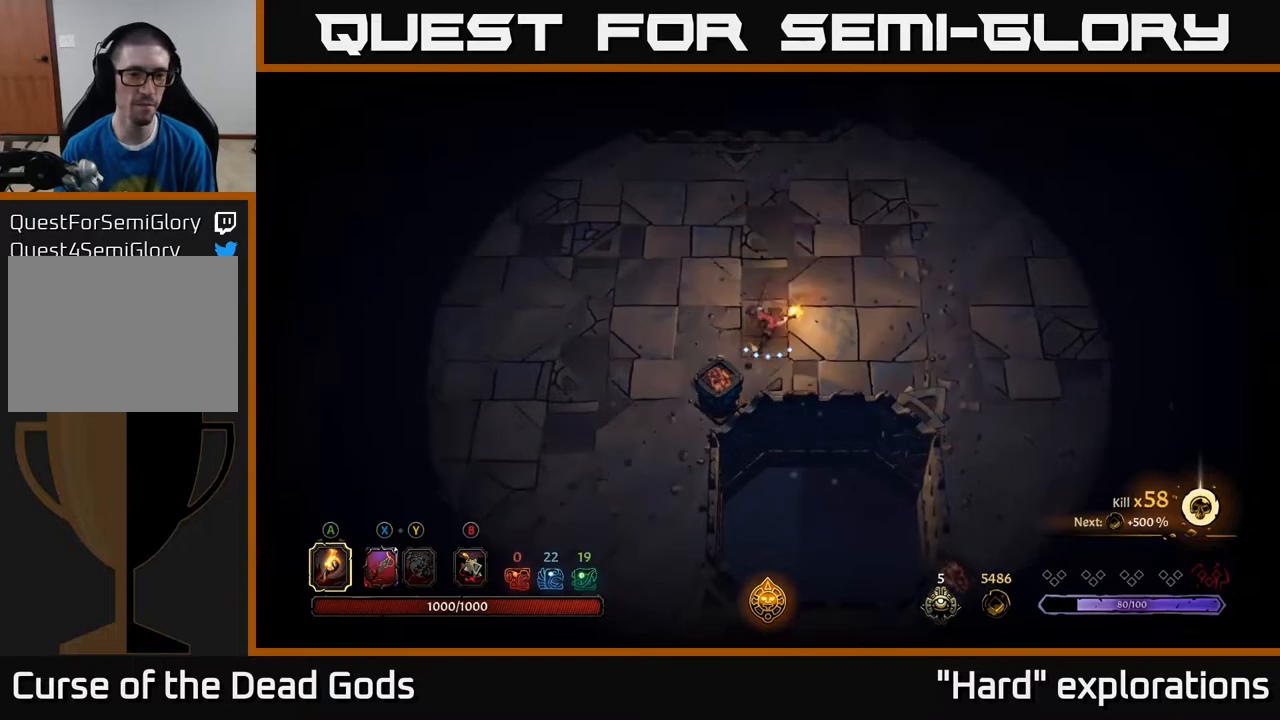
{"buttons": [], "left_stick": "left", "right_stick": "center", "events": [[200, "left_stick", "center"], [317, "left_stick", "left"]]}
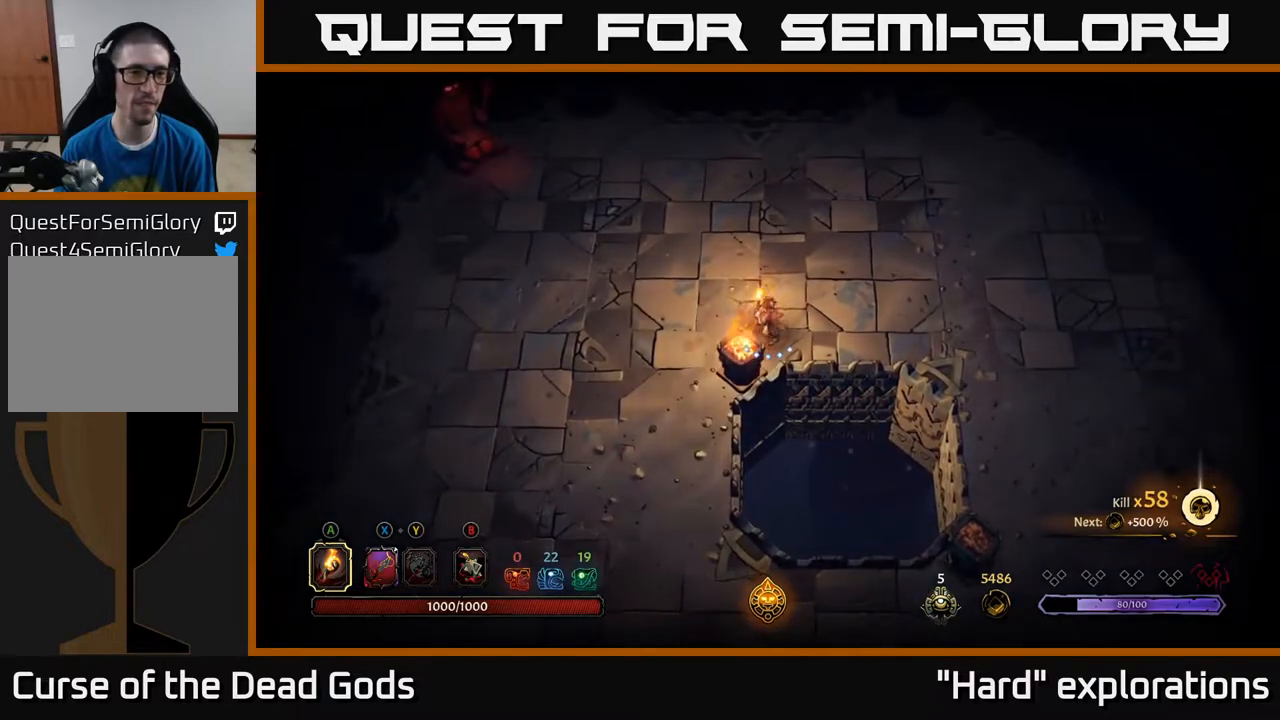
{"buttons": [], "left_stick": "up-left", "right_stick": "center", "events": [[267, "left_stick", "up-left"]]}
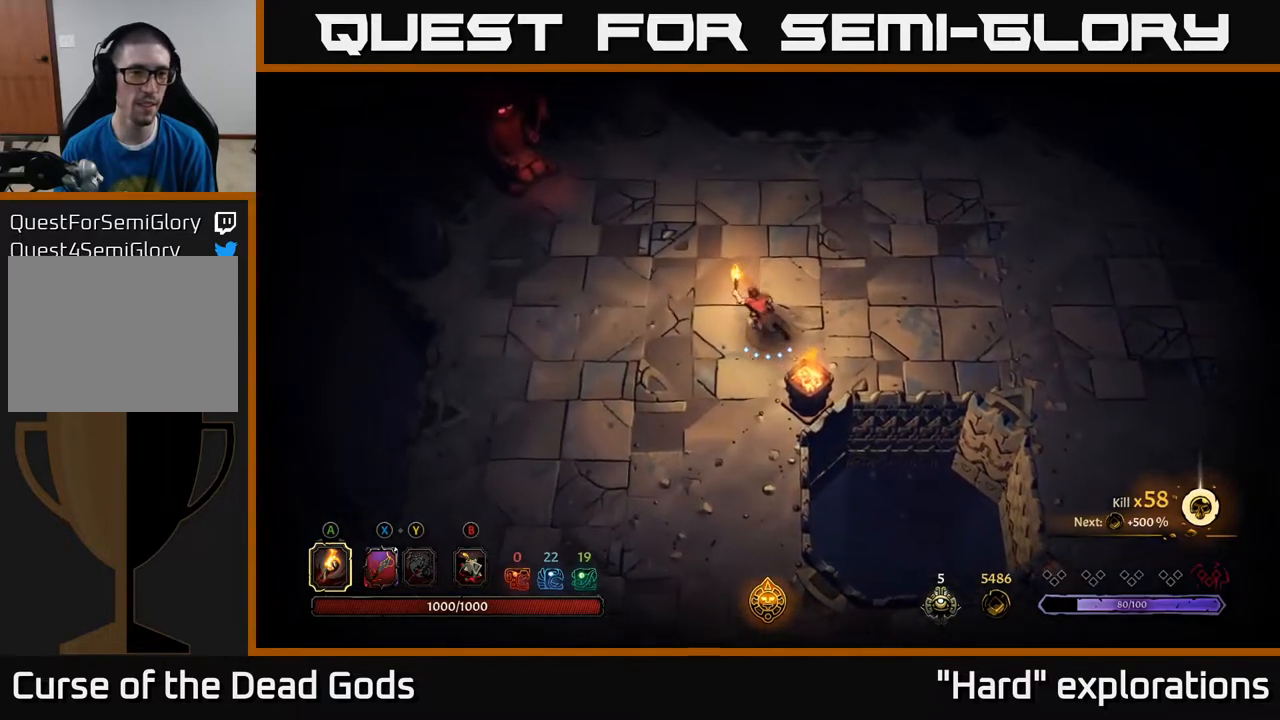
{"buttons": [], "left_stick": "up-right", "right_stick": "center", "events": [[133, "left_stick", "up"], [333, "left_stick", "up-right"]]}
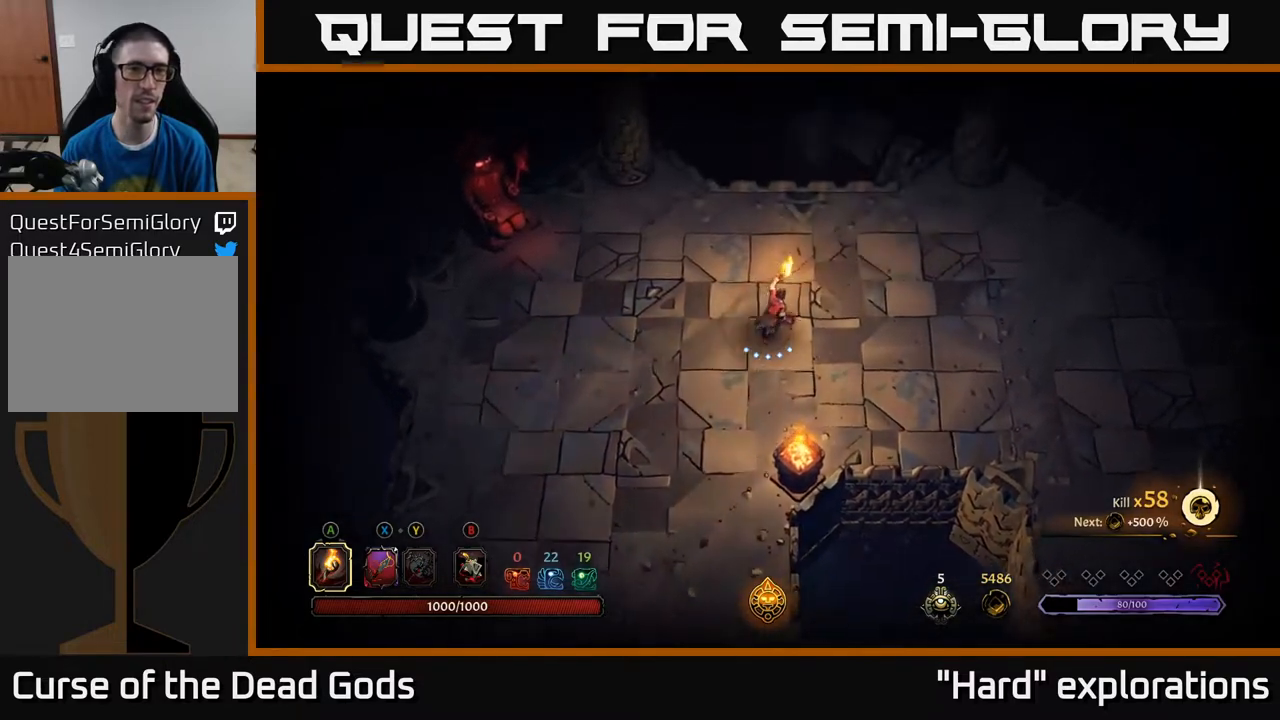
{"buttons": [], "left_stick": "right", "right_stick": "center", "events": [[167, "left_stick", "right"]]}
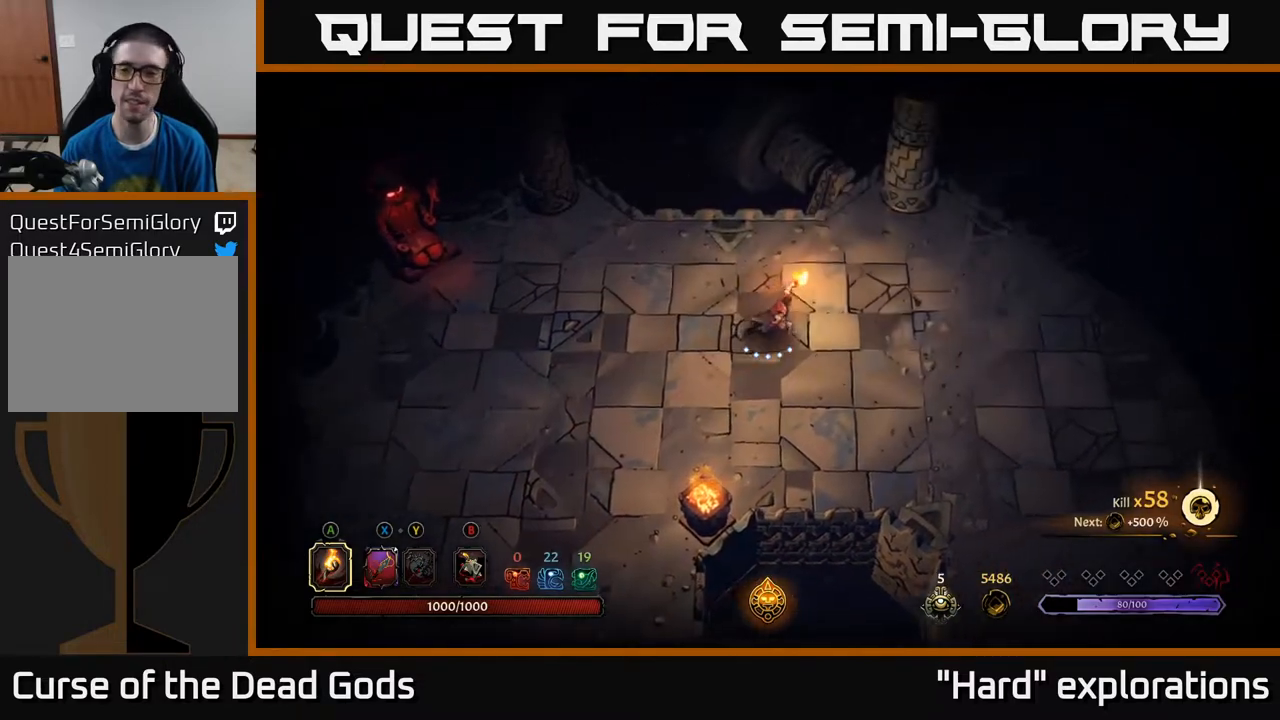
{"buttons": [], "left_stick": "right", "right_stick": "center", "events": [[50, "R2", "down"], [233, "R2", "up"]]}
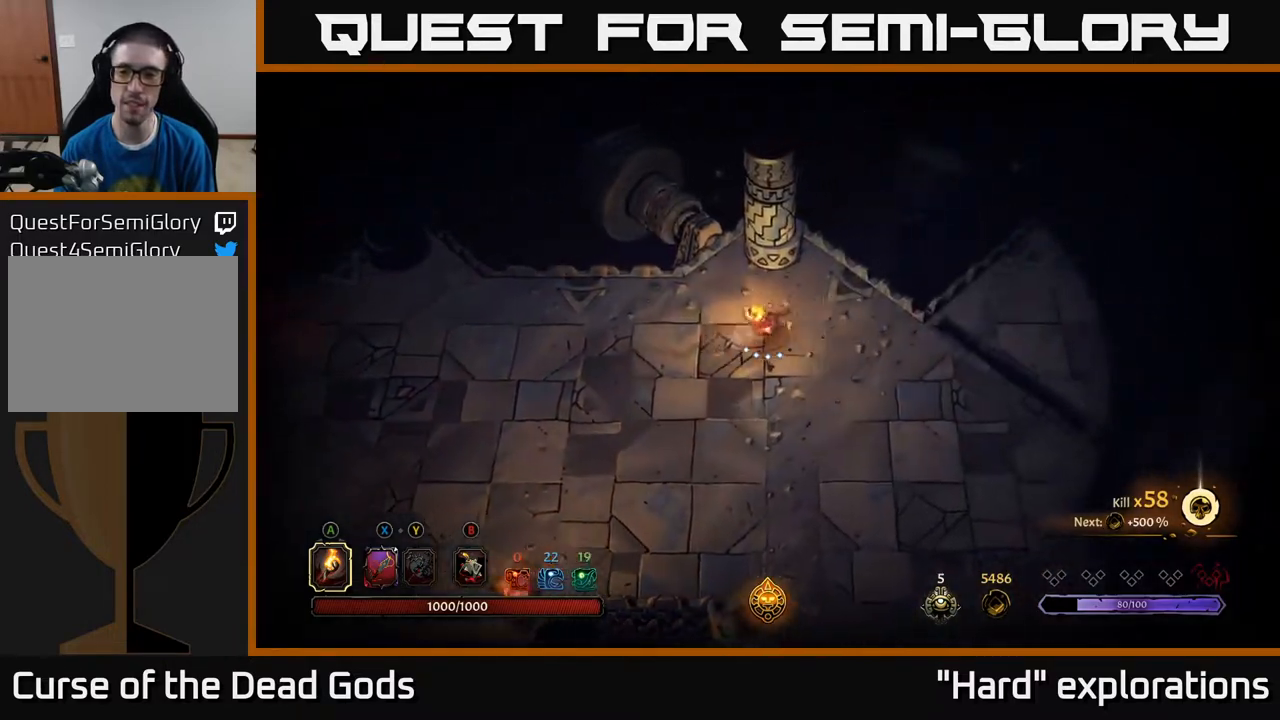
{"buttons": [], "left_stick": "right", "right_stick": "center", "events": [[150, "R2", "down"], [367, "R2", "up"]]}
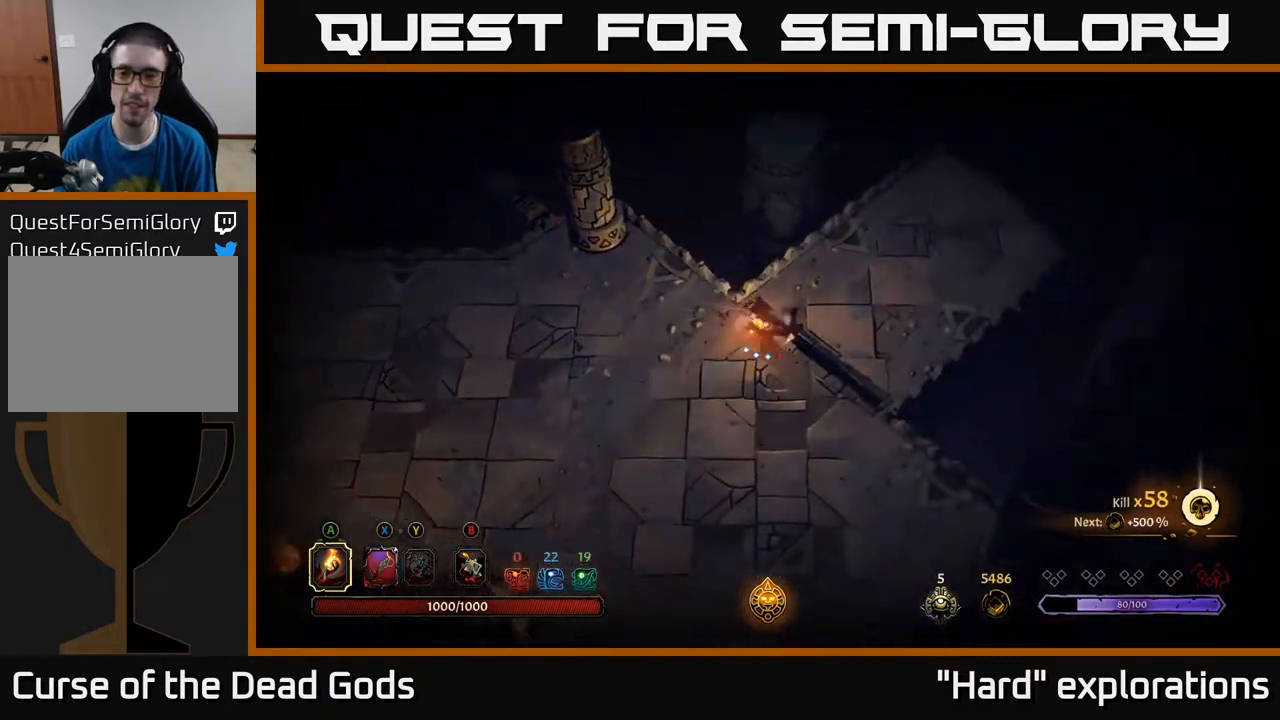
{"buttons": [], "left_stick": "up-right", "right_stick": "center", "events": [[50, "left_stick", "up-right"]]}
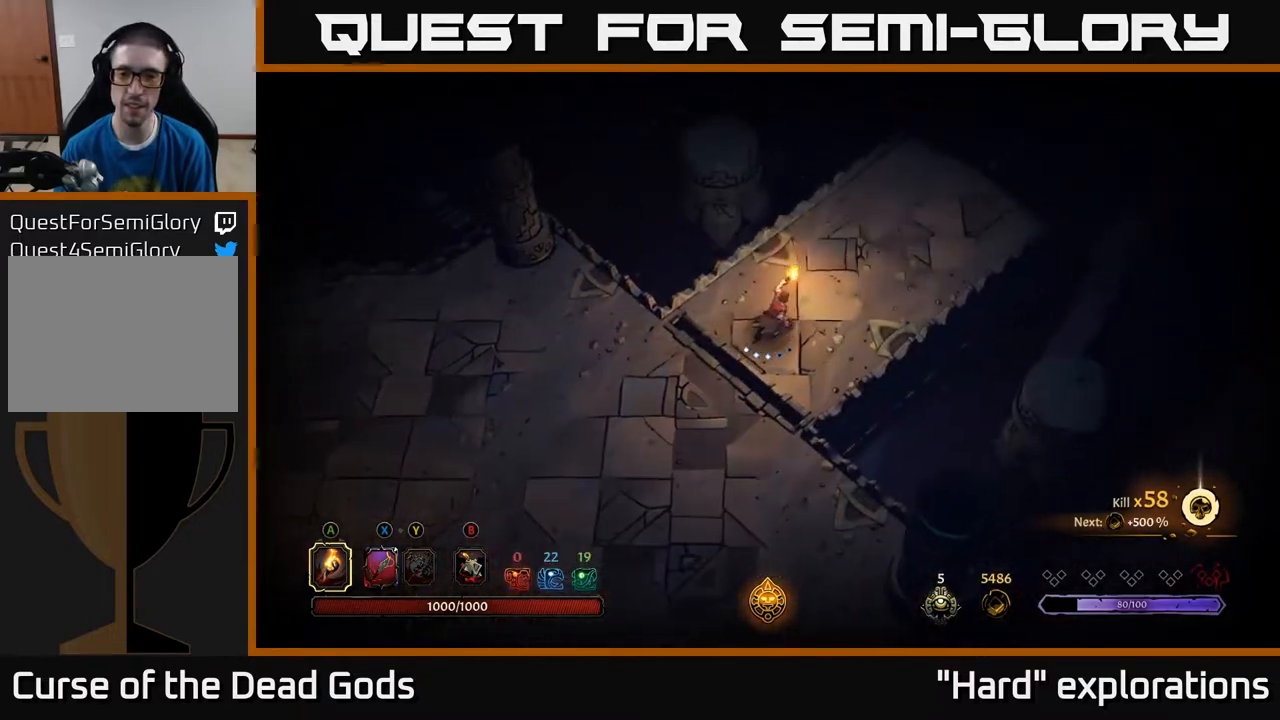
{"buttons": [], "left_stick": "up-right", "right_stick": "center", "events": []}
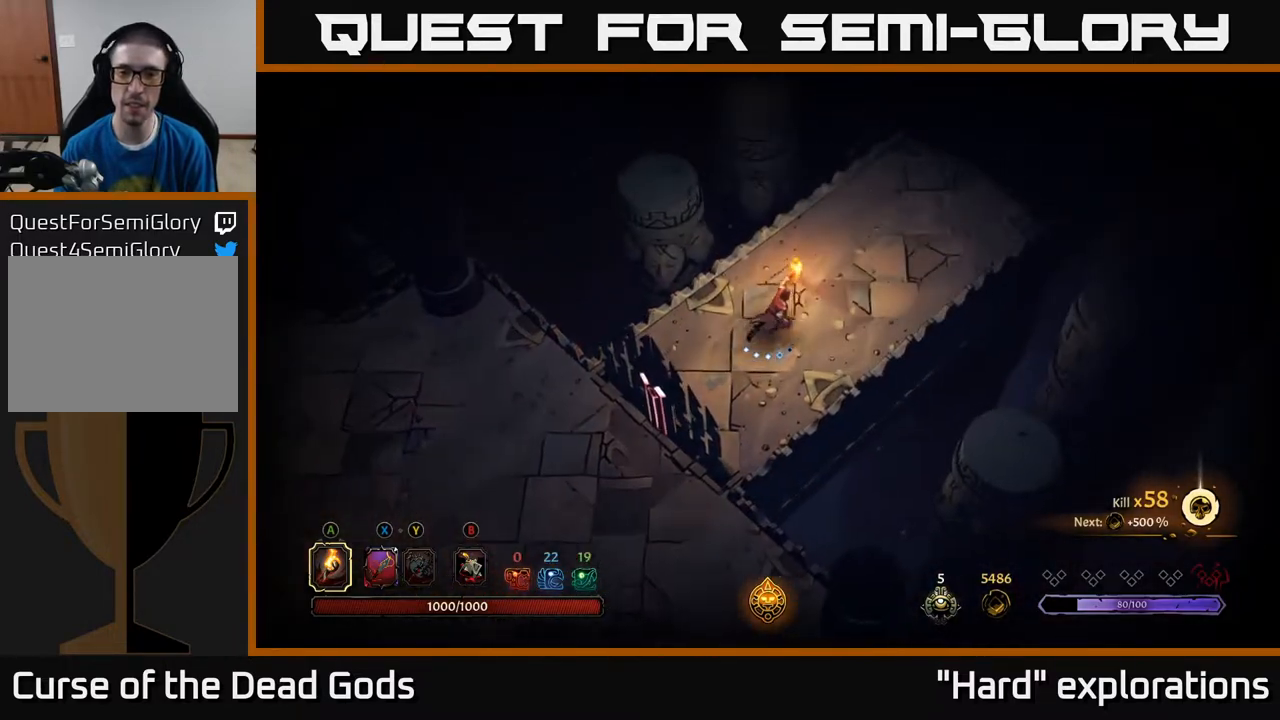
{"buttons": [], "left_stick": "up-right", "right_stick": "center", "events": []}
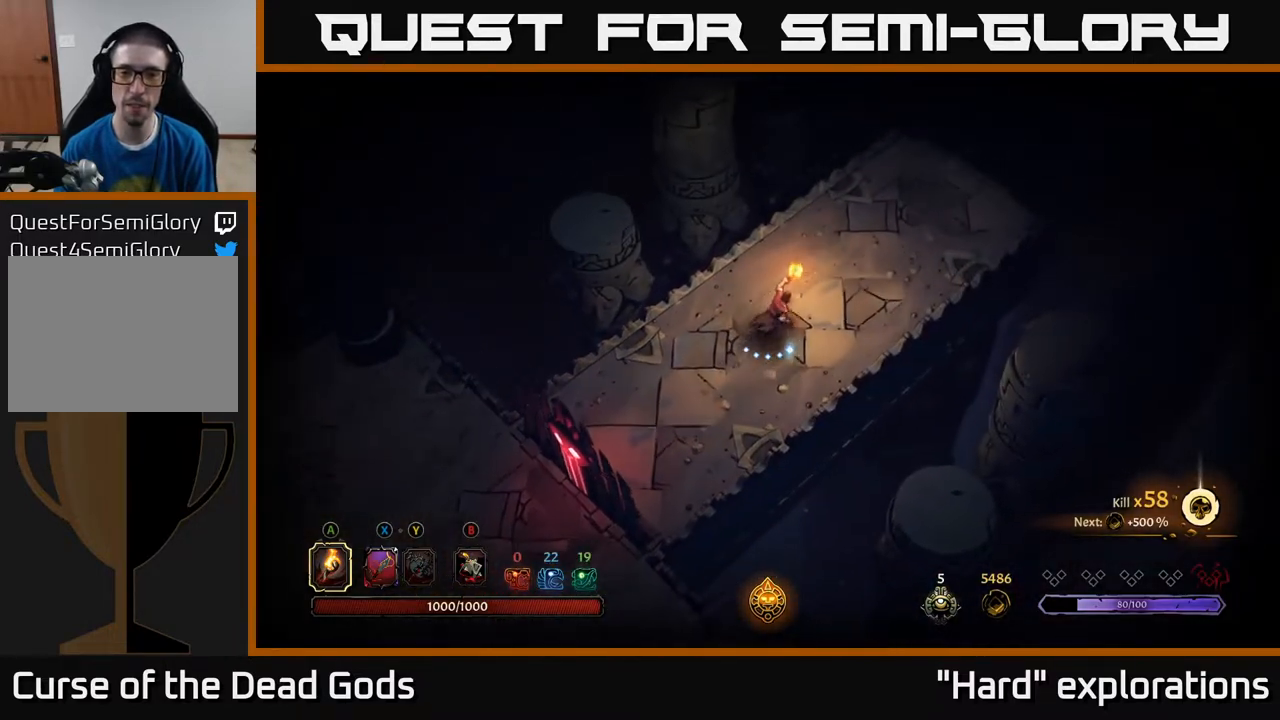
{"buttons": [], "left_stick": "up-right", "right_stick": "center", "events": []}
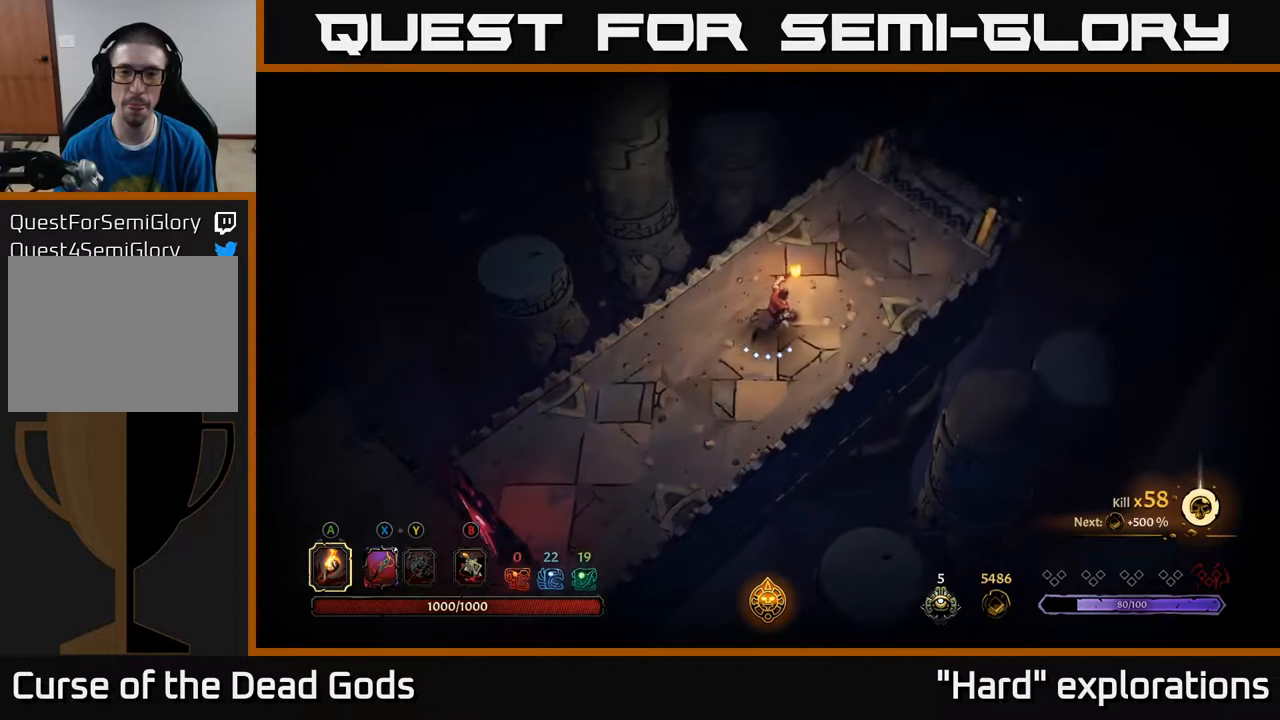
{"buttons": [], "left_stick": "up-right", "right_stick": "center", "events": []}
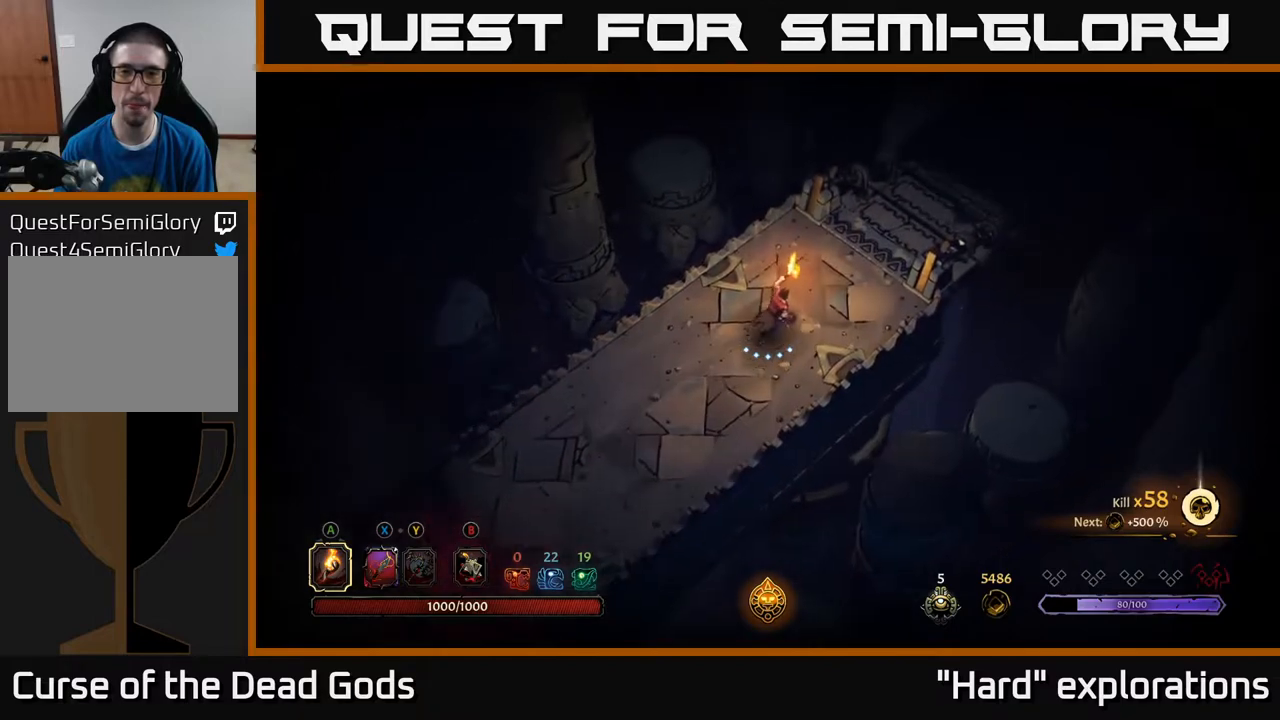
{"buttons": [], "left_stick": "up-right", "right_stick": "center", "events": []}
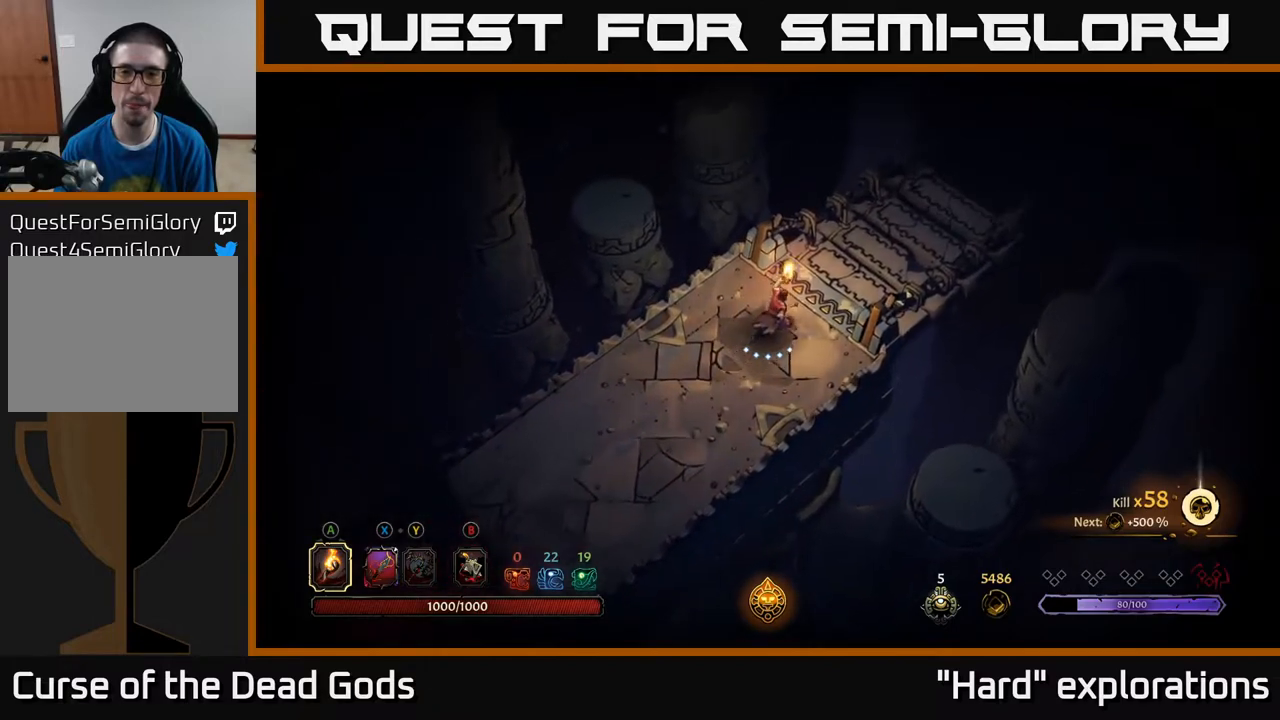
{"buttons": [], "left_stick": "up-right", "right_stick": "center", "events": [[117, "R1", "down"], [267, "R1", "up"], [350, "R1", "down"], [450, "R1", "up"]]}
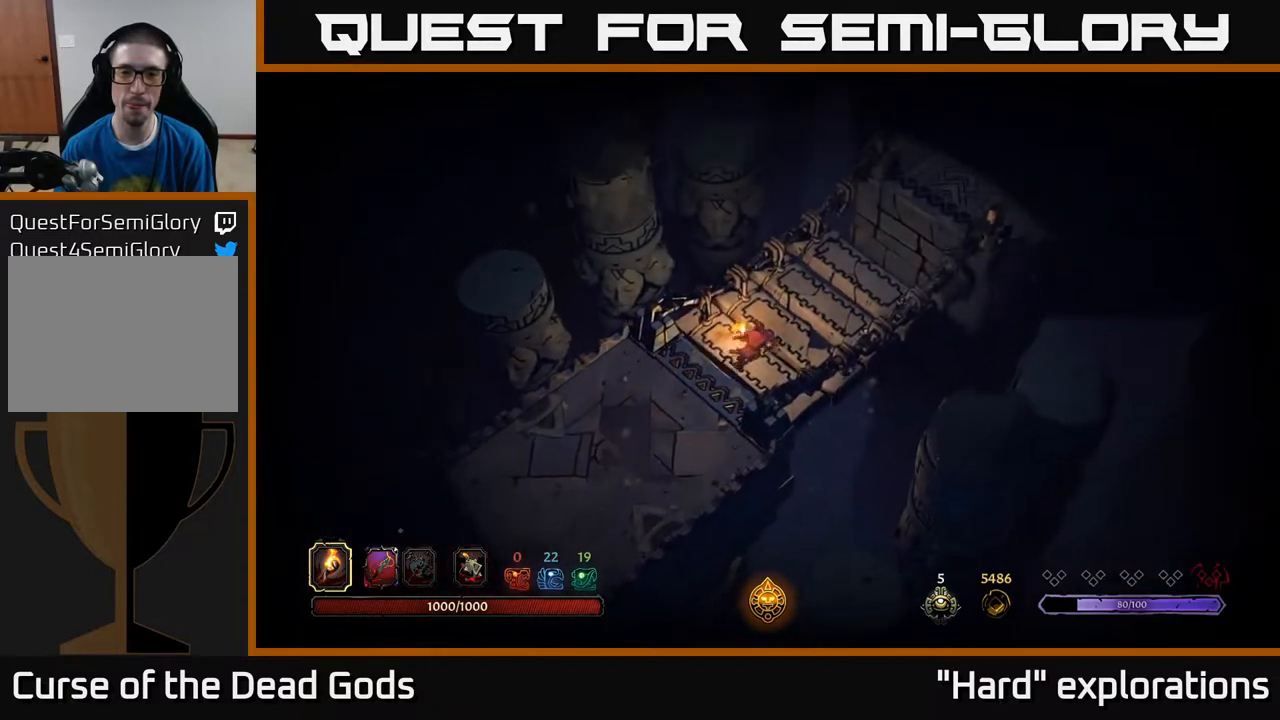
{"buttons": [], "left_stick": "center", "right_stick": "center", "events": [[133, "left_stick", "center"]]}
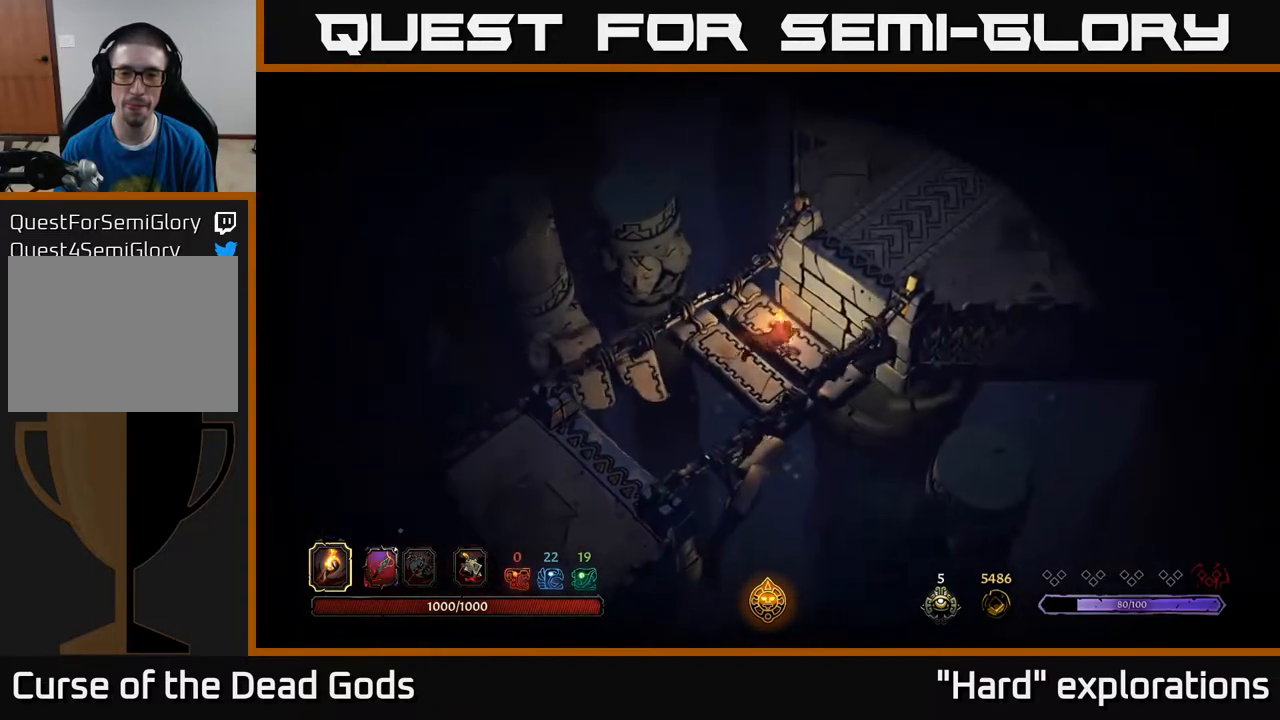
{"buttons": [], "left_stick": "up-right", "right_stick": "center", "events": [[417, "left_stick", "up-right"]]}
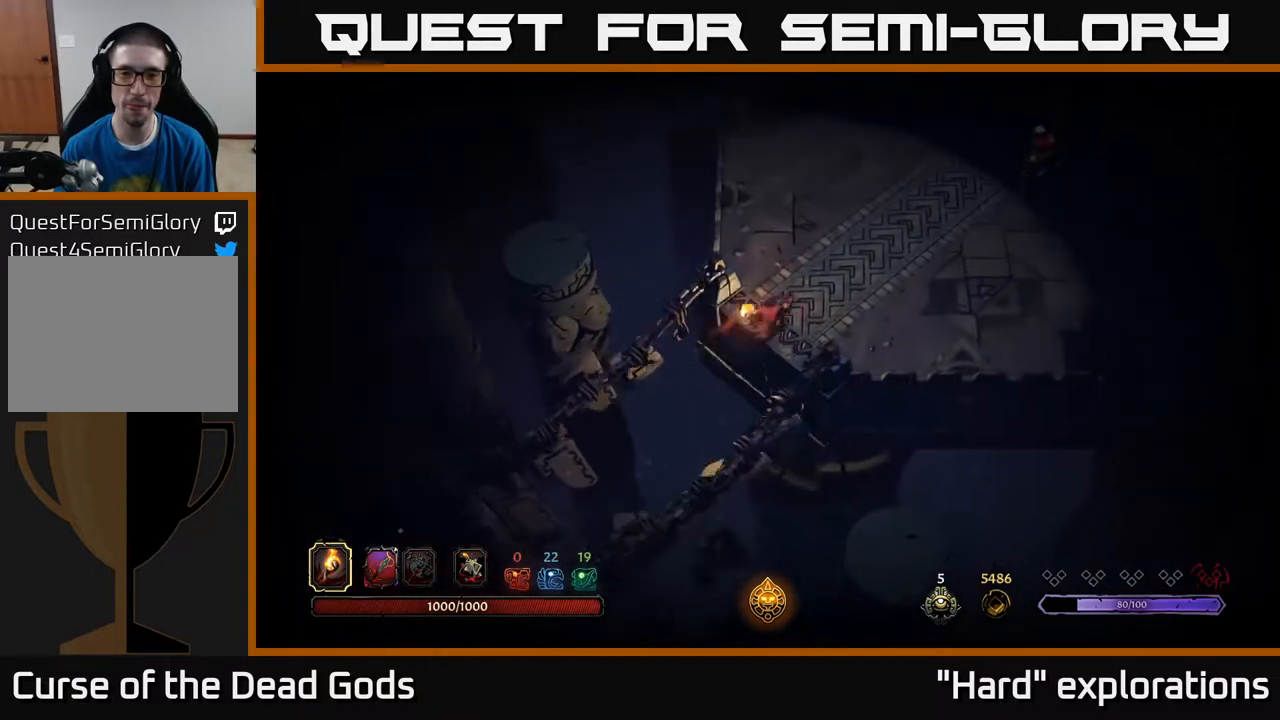
{"buttons": [], "left_stick": "right", "right_stick": "center", "events": [[500, "left_stick", "right"]]}
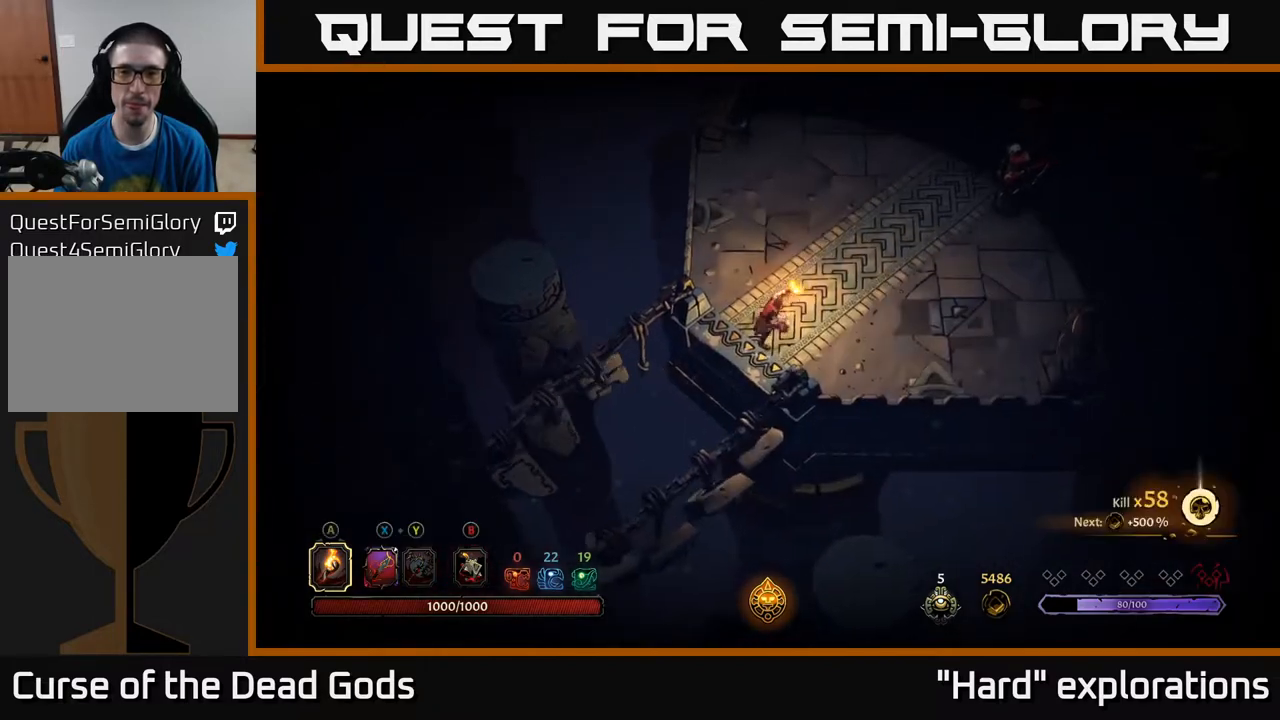
{"buttons": ["Y"], "left_stick": "up-right", "right_stick": "center", "events": [[167, "left_stick", "up-right"], [300, "Y", "down"]]}
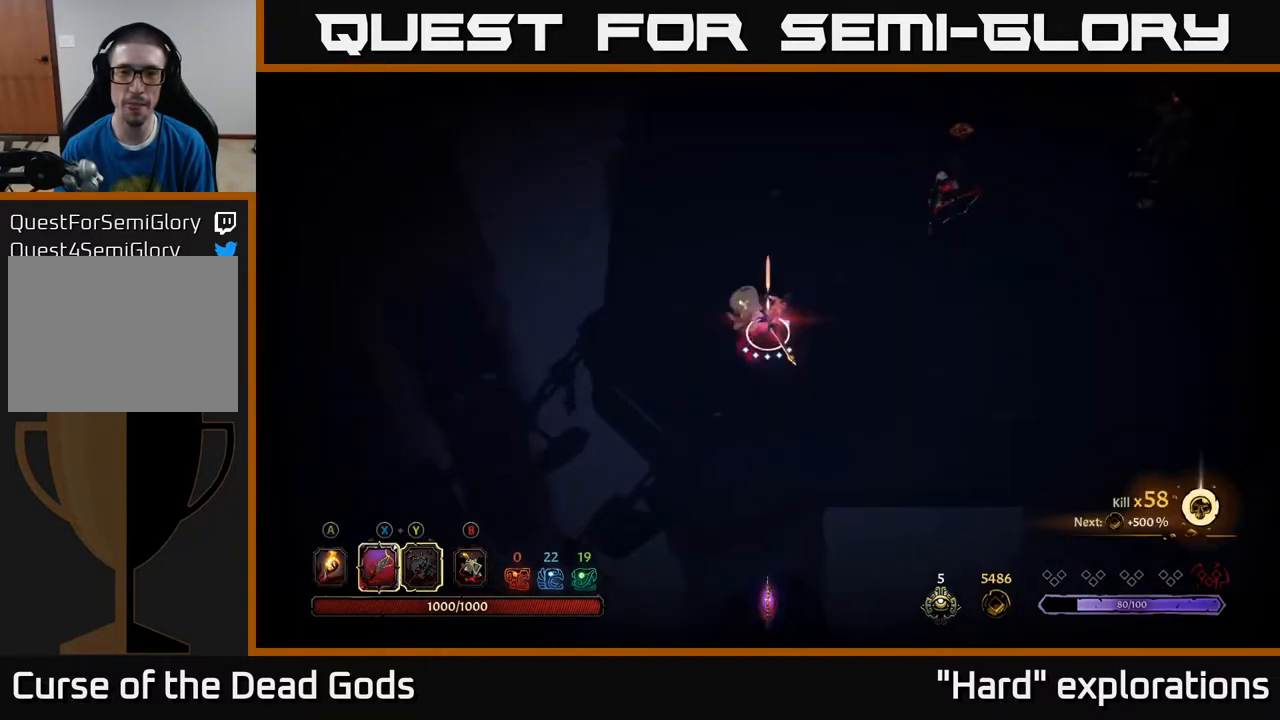
{"buttons": [], "left_stick": "up-right", "right_stick": "center", "events": [[400, "Y", "up"]]}